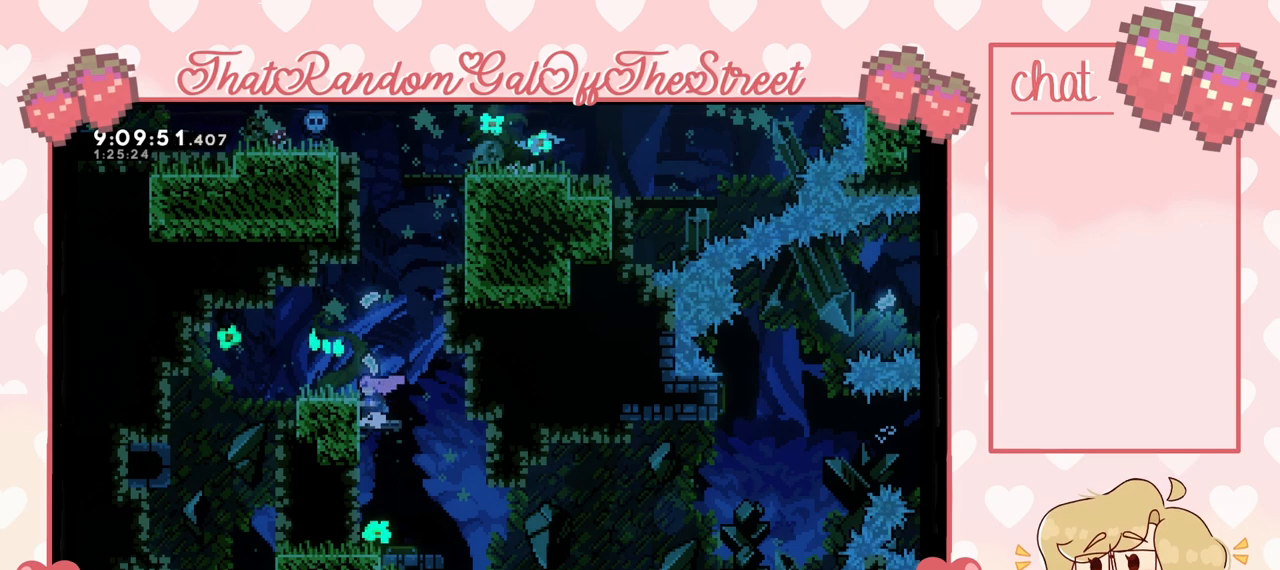
Gameplay with a controller (Xbox layout); each line is a JSON object with the inputs held at the frame after it. "events" lists button and stick changes between this image and that frame as [ms after this image, input, new state], when the widget could be followed in between.
{"buttons": [], "left_stick": "right", "right_stick": "center", "events": [[167, "left_stick", "right"]]}
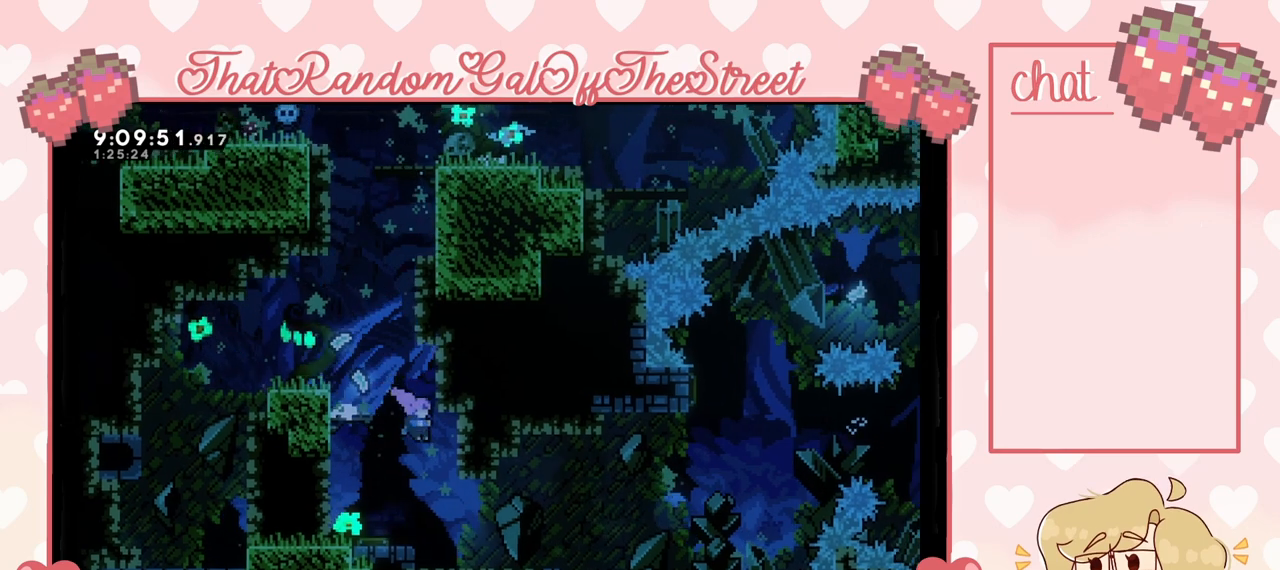
{"buttons": [], "left_stick": "right", "right_stick": "center", "events": []}
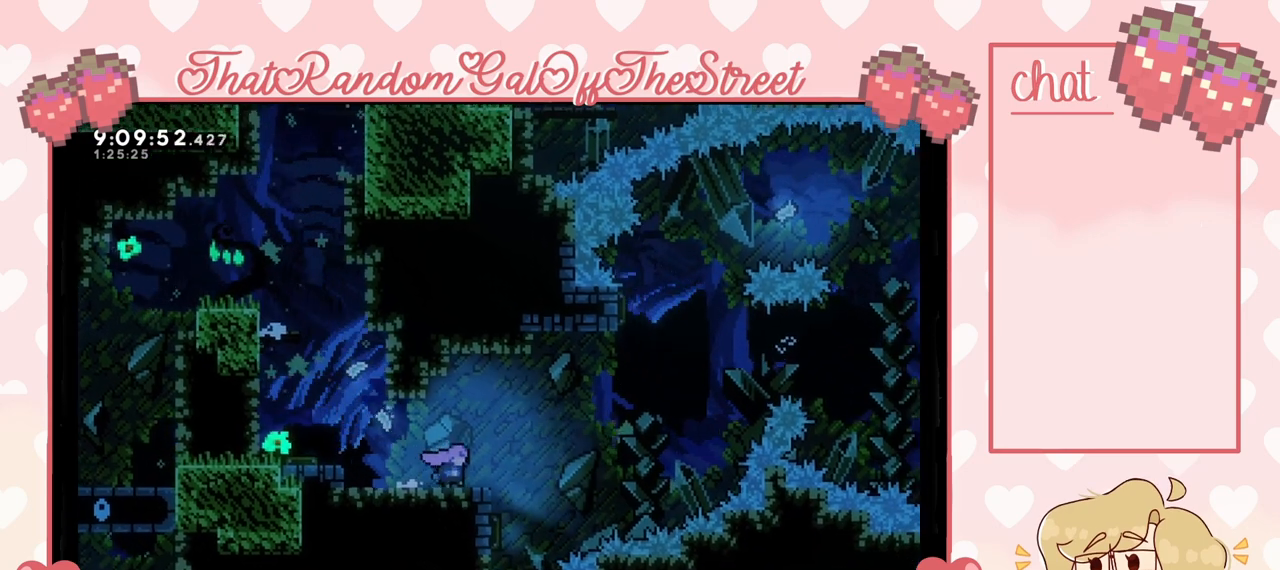
{"buttons": [], "left_stick": "right", "right_stick": "center", "events": [[67, "left_stick", "center"], [400, "left_stick", "right"]]}
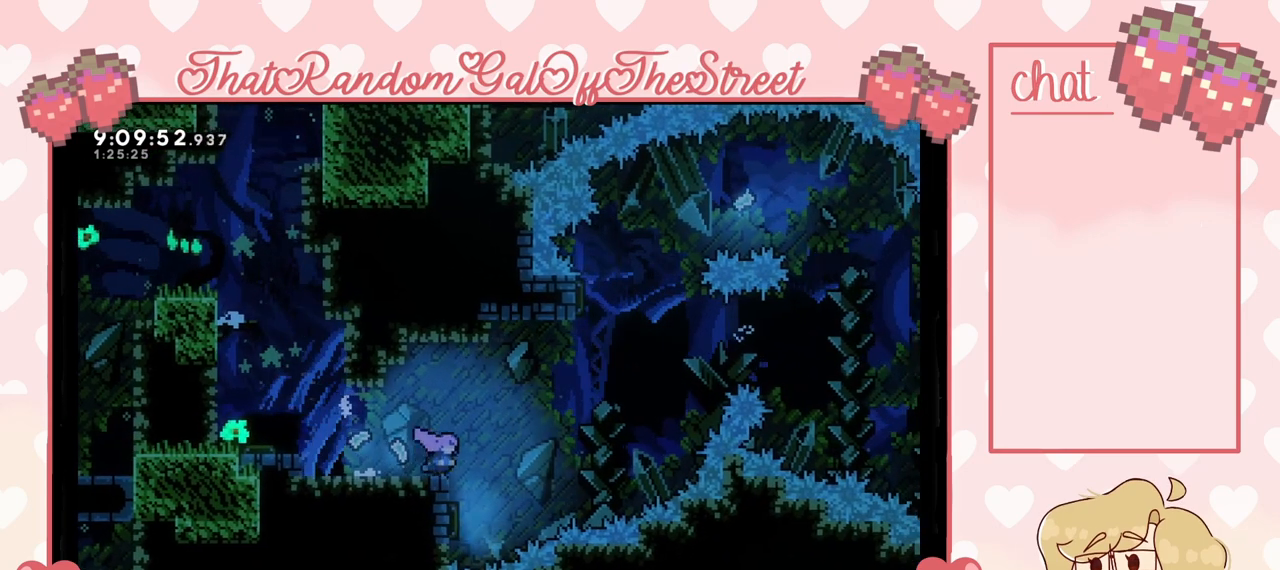
{"buttons": ["A"], "left_stick": "left", "right_stick": "center", "events": [[33, "A", "down"], [100, "left_stick", "center"], [300, "left_stick", "left"]]}
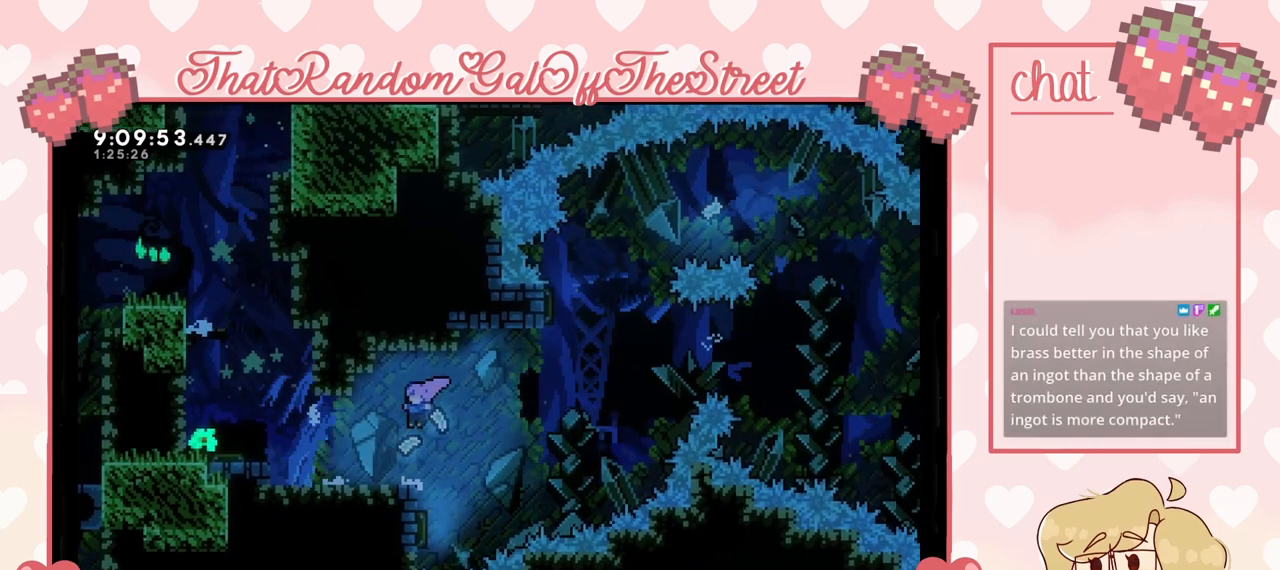
{"buttons": [], "left_stick": "center", "right_stick": "center", "events": [[67, "A", "up"], [133, "left_stick", "center"]]}